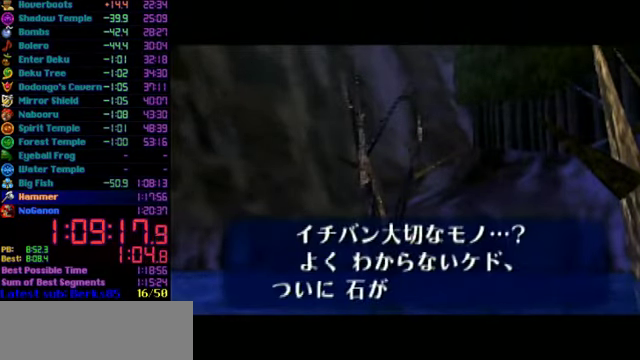
Gameplay with a controller (Nintendo layout); each line is a JSON object with the inputs held at the frame after it. "events" lists button and stick changes between this image and that frame as [ms after this image, input, new state], when the widget could be followed in between. Not read: L3 R3 Z.
{"buttons": ["B"], "left_stick": "center", "events": [[34, "A", "down"], [34, "C_UP", "down"], [100, "A", "up"], [100, "B", "down"], [100, "C_UP", "up"], [167, "B", "up"], [200, "A", "down"], [267, "A", "up"], [267, "B", "down"], [334, "A", "down"], [334, "B", "up"], [500, "A", "up"], [500, "B", "down"]]}
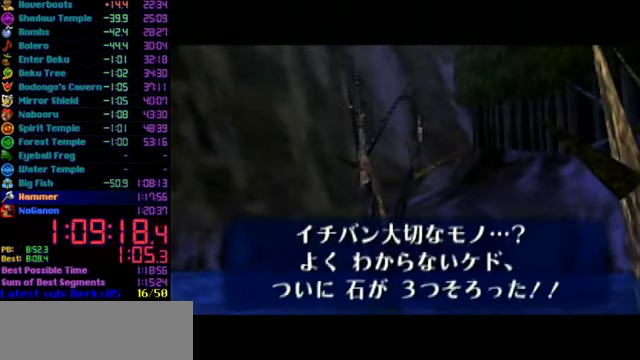
{"buttons": ["A"], "left_stick": "center", "events": [[67, "A", "down"], [67, "B", "up"], [134, "A", "up"], [134, "C_UP", "down"], [167, "B", "down"], [200, "A", "down"], [200, "C_UP", "up"], [267, "C_UP", "down"], [334, "B", "up"], [367, "A", "up"], [400, "B", "down"], [467, "A", "down"], [467, "B", "up"], [467, "C_UP", "up"]]}
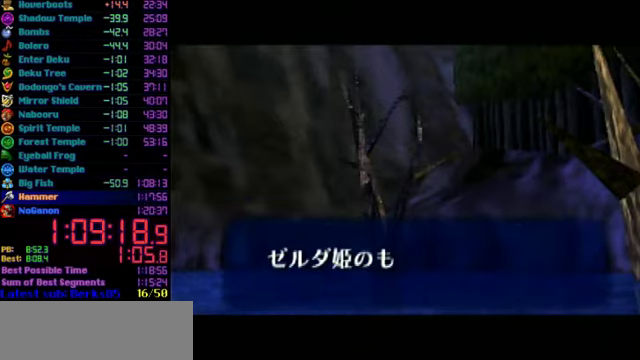
{"buttons": ["A"], "left_stick": "center", "events": [[33, "A", "up"], [33, "B", "down"], [67, "C_UP", "down"], [100, "A", "down"], [100, "B", "up"], [167, "A", "up"], [167, "C_UP", "up"], [200, "B", "down"], [233, "C_UP", "down"], [333, "C_UP", "up"], [367, "B", "up"], [500, "A", "down"]]}
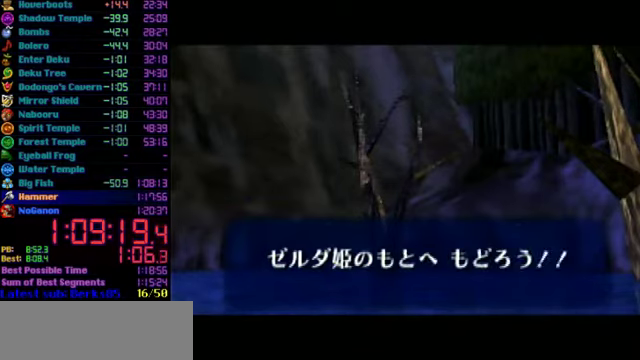
{"buttons": [], "left_stick": "center", "events": [[33, "C_UP", "down"], [67, "A", "up"], [67, "B", "down"], [100, "C_UP", "up"], [133, "B", "up"]]}
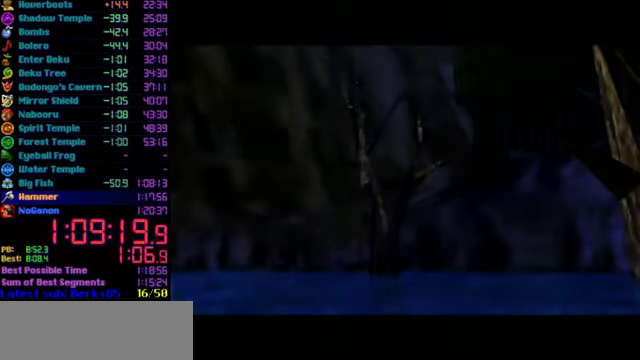
{"buttons": [], "left_stick": "center", "events": []}
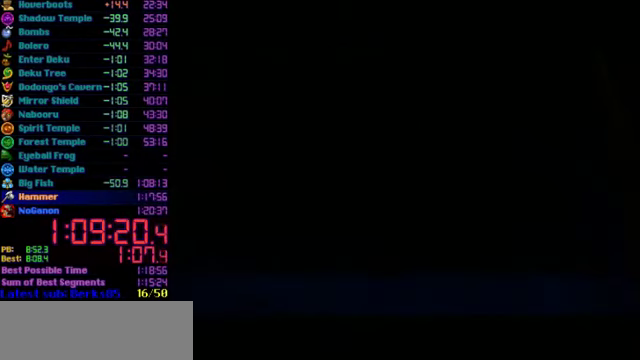
{"buttons": ["A"], "left_stick": "center", "events": [[233, "B", "down"], [300, "B", "up"], [500, "A", "down"]]}
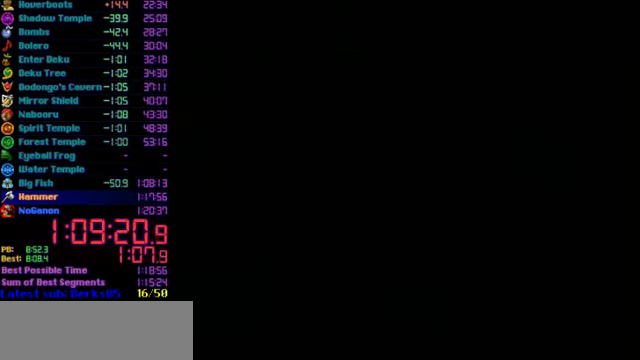
{"buttons": ["B"], "left_stick": "center", "events": [[100, "A", "up"], [100, "B", "down"], [133, "B", "up"], [167, "A", "down"], [233, "A", "up"], [233, "B", "down"], [300, "A", "down"], [300, "B", "up"], [367, "A", "up"], [400, "A", "down"], [467, "A", "up"], [500, "B", "down"]]}